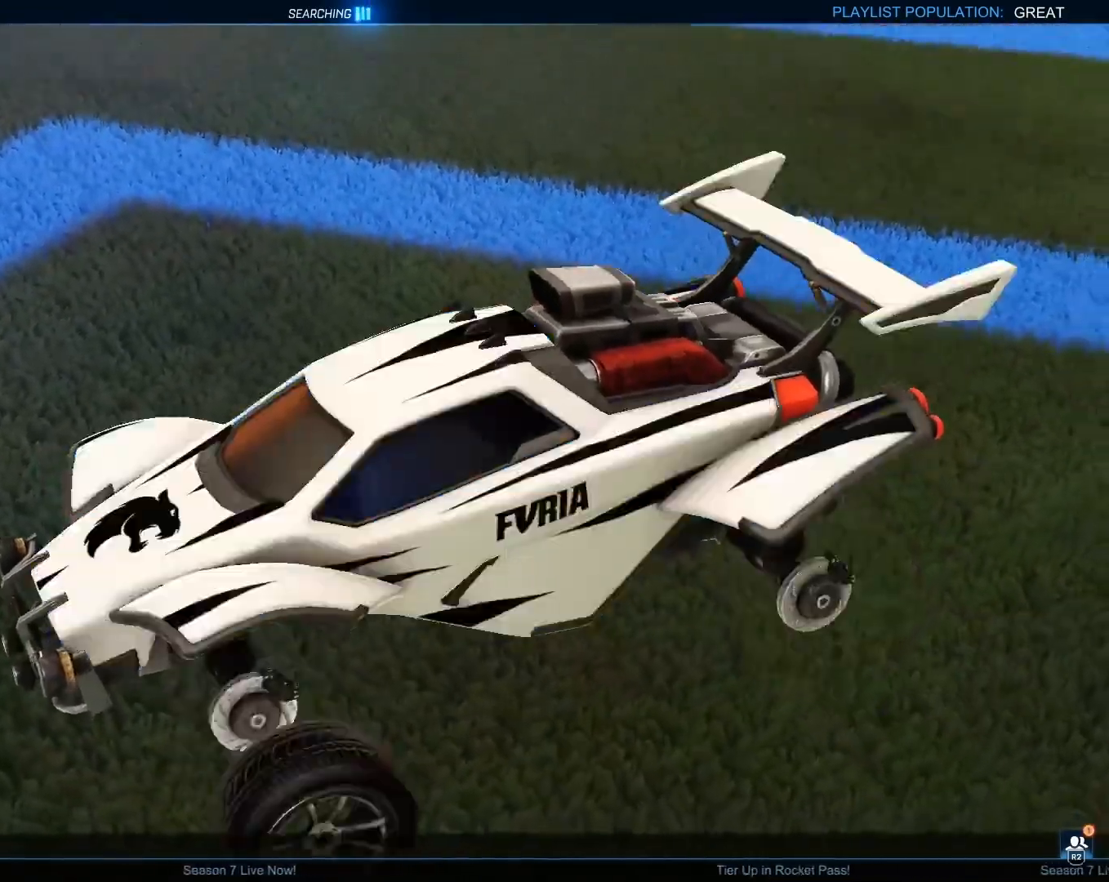
Gameplay with a controller (PlayStation layout); each line is a JSON object with the inputs held at the frame after it. "events" lists button and stick changes between this image and that frame as [ms after this image, input, new state], when the widget could be followed in between.
{"buttons": [], "left_stick": "center", "right_stick": "up-right", "events": [[83, "L1", "up"], [333, "L1", "down"], [483, "L1", "up"]]}
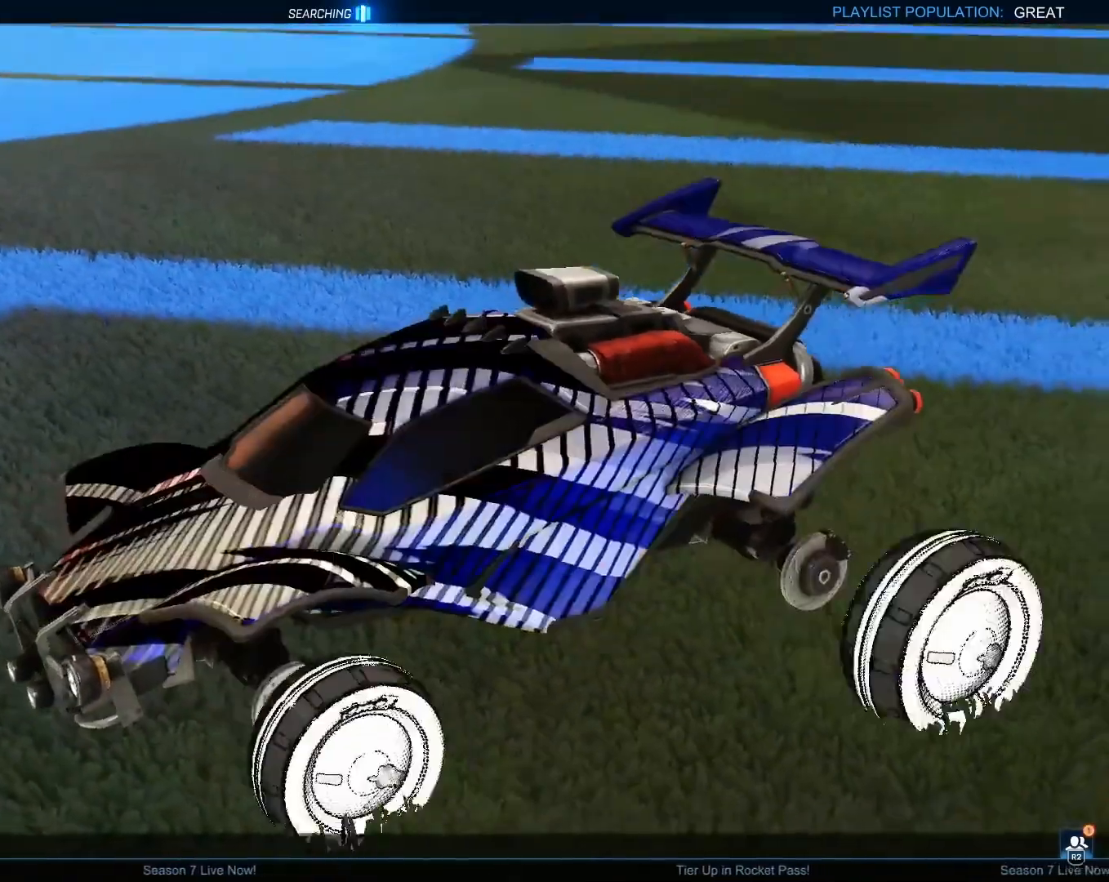
{"buttons": ["L1"], "left_stick": "center", "right_stick": "center", "events": [[33, "right_stick", "center"], [100, "L1", "down"], [117, "right_stick", "right"], [250, "L1", "up"], [333, "right_stick", "center"], [467, "L1", "down"]]}
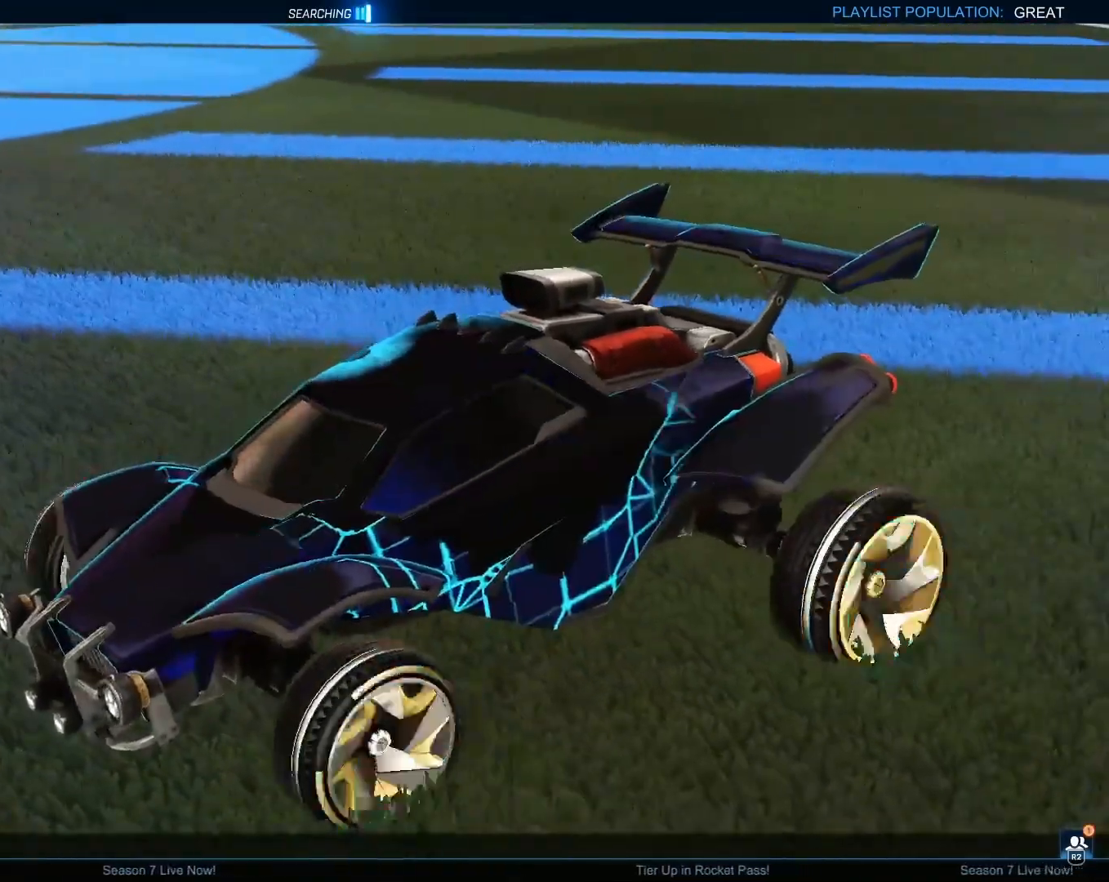
{"buttons": ["L1"], "left_stick": "center", "right_stick": "center", "events": [[100, "L1", "up"], [417, "L1", "down"]]}
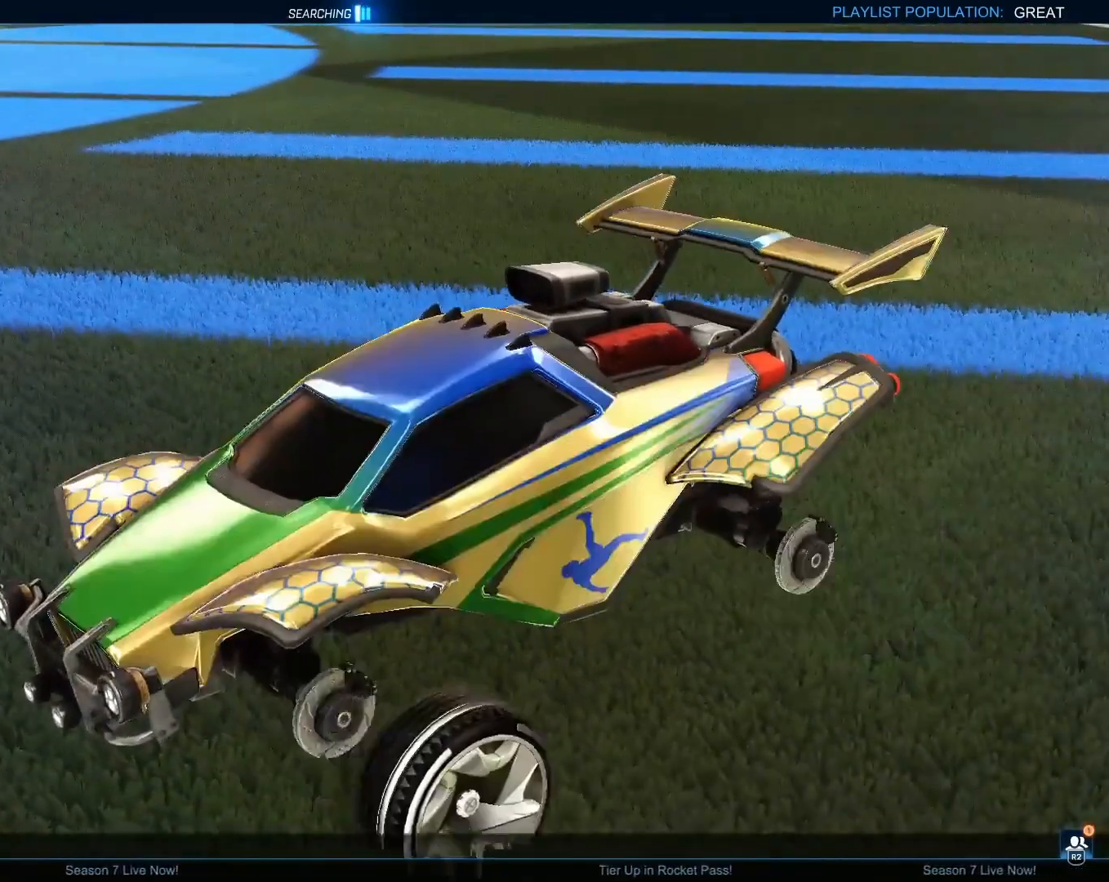
{"buttons": ["L1"], "left_stick": "center", "right_stick": "down-left", "events": [[83, "L1", "up"], [183, "L1", "down"], [267, "right_stick", "down-left"], [317, "L1", "up"], [383, "L1", "down"]]}
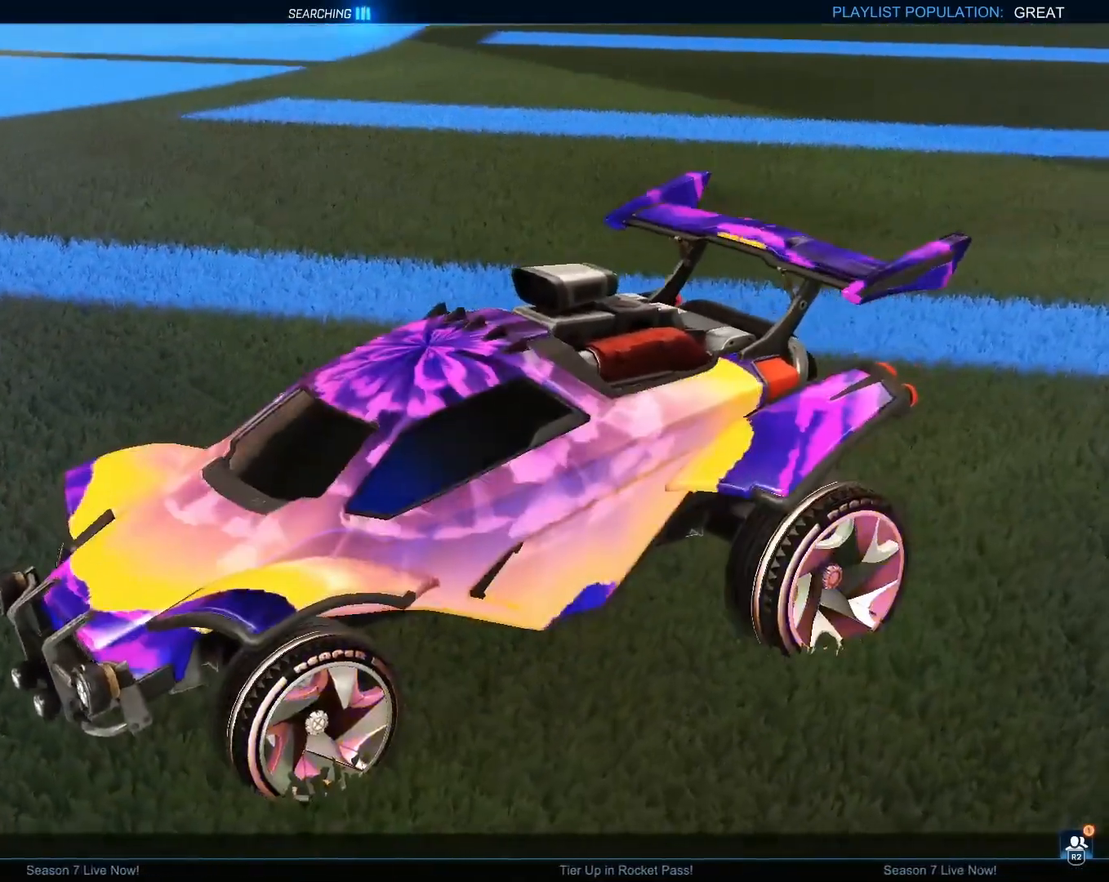
{"buttons": [], "left_stick": "center", "right_stick": "center", "events": [[67, "L1", "up"], [117, "right_stick", "center"], [150, "L1", "down"], [300, "L1", "up"]]}
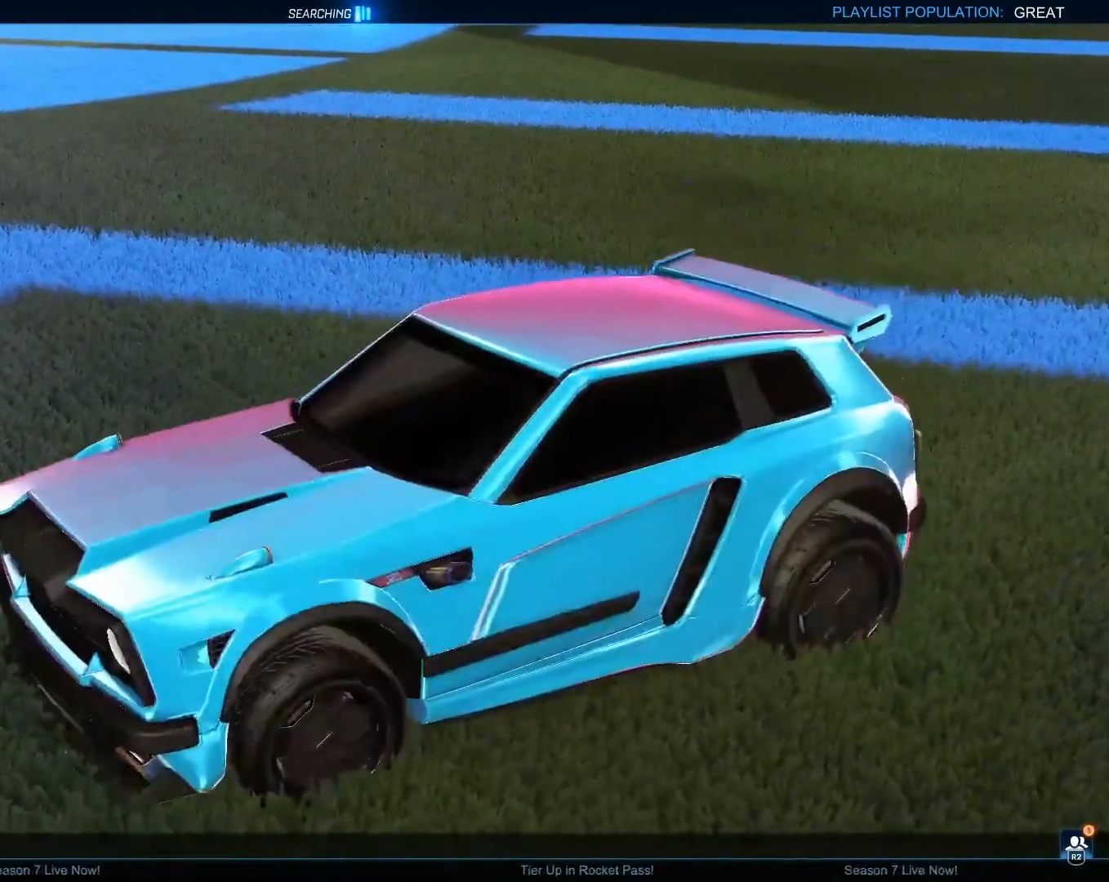
{"buttons": [], "left_stick": "center", "right_stick": "right", "events": [[117, "R1", "down"], [233, "R1", "up"], [317, "L3", "down"], [400, "L3", "up"], [483, "right_stick", "right"]]}
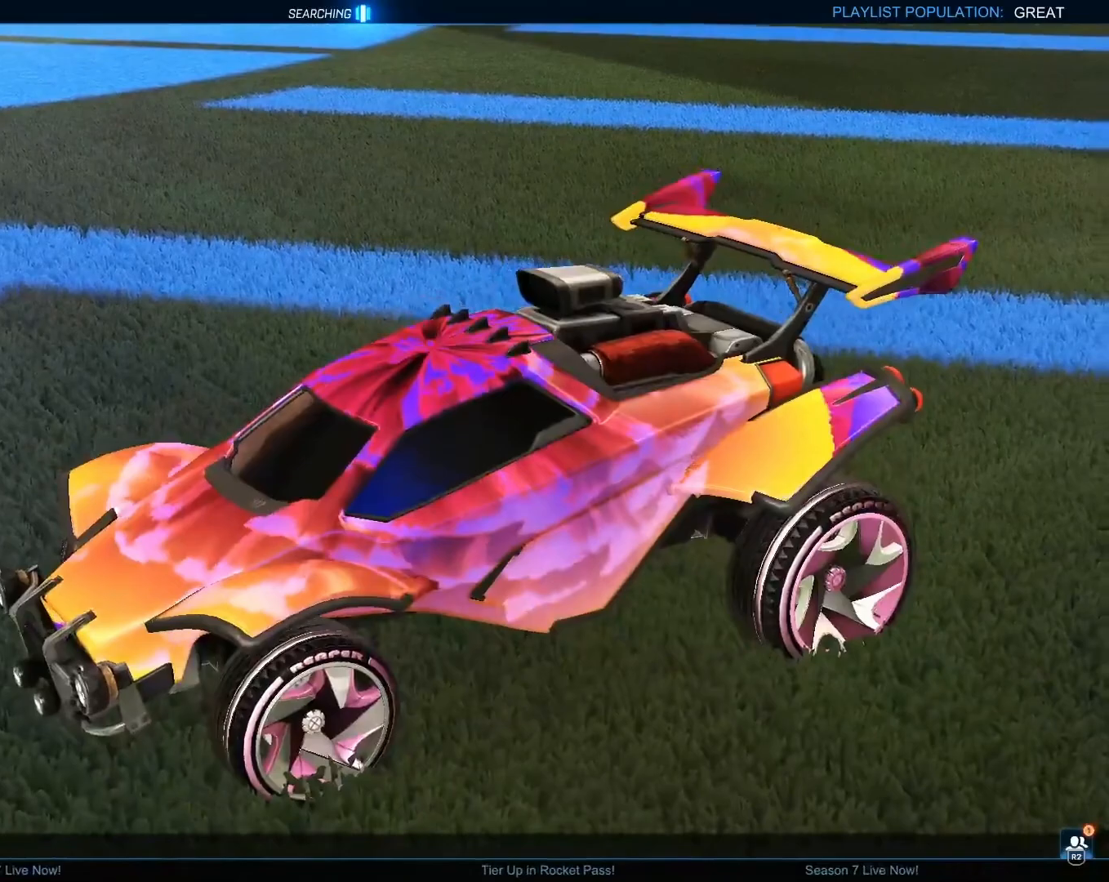
{"buttons": ["L3"], "left_stick": "center", "right_stick": "right", "events": [[200, "right_stick", "center"], [350, "right_stick", "right"], [417, "L3", "down"]]}
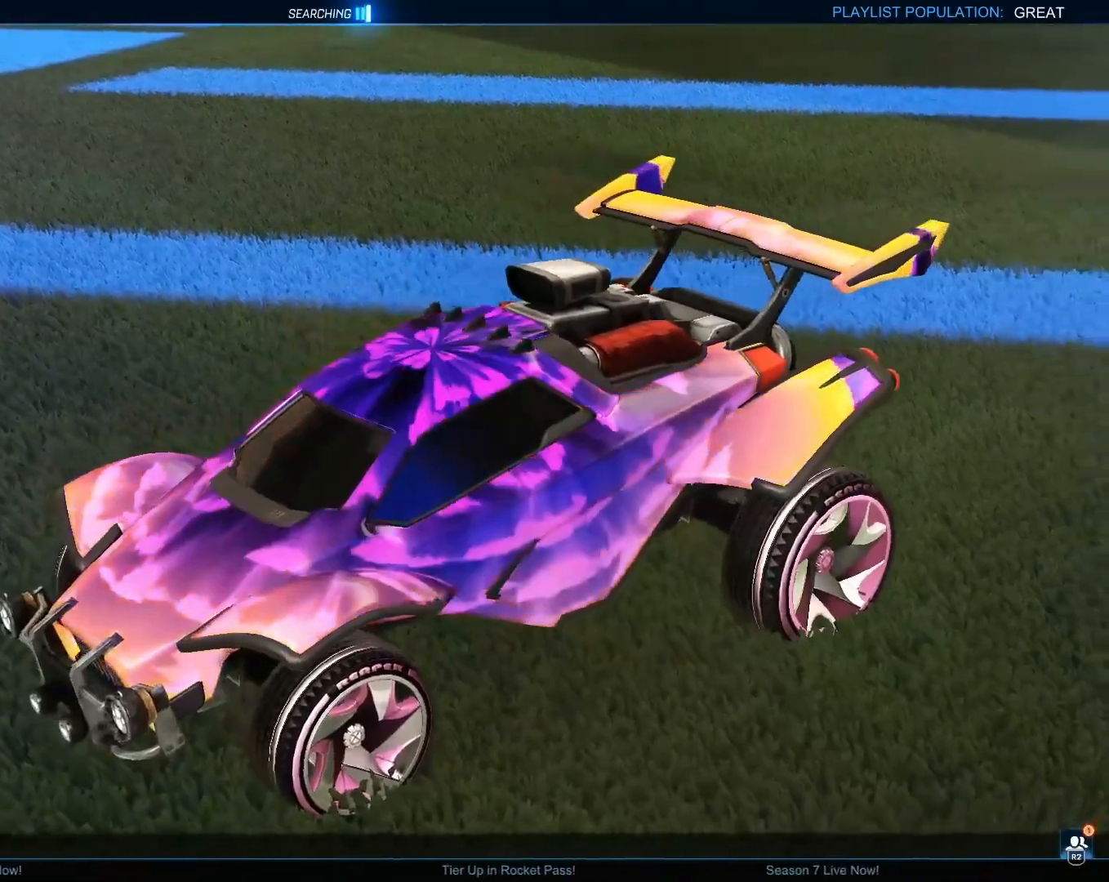
{"buttons": [], "left_stick": "center", "right_stick": "right", "events": [[33, "L3", "up"], [117, "L3", "down"], [200, "L3", "up"], [317, "L1", "down"], [467, "L1", "up"]]}
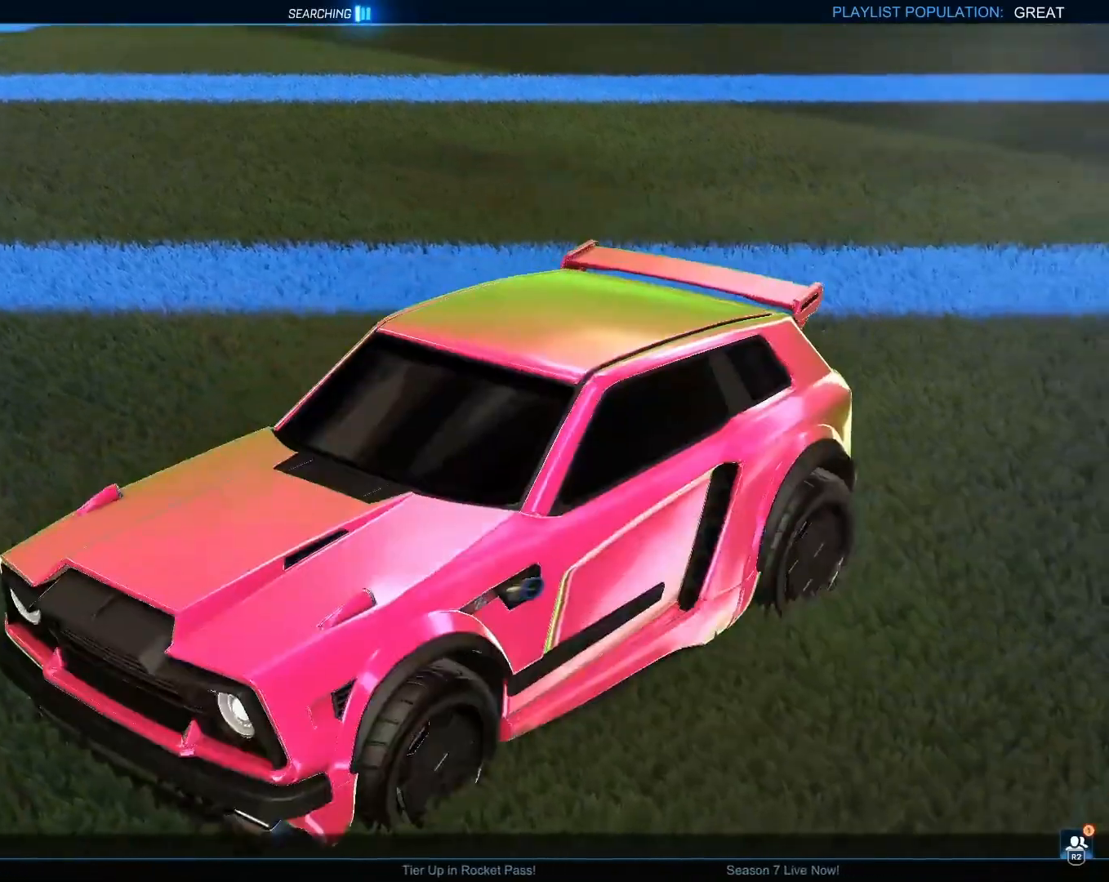
{"buttons": [], "left_stick": "center", "right_stick": "center", "events": [[17, "L1", "down"], [167, "L1", "up"], [383, "right_stick", "center"]]}
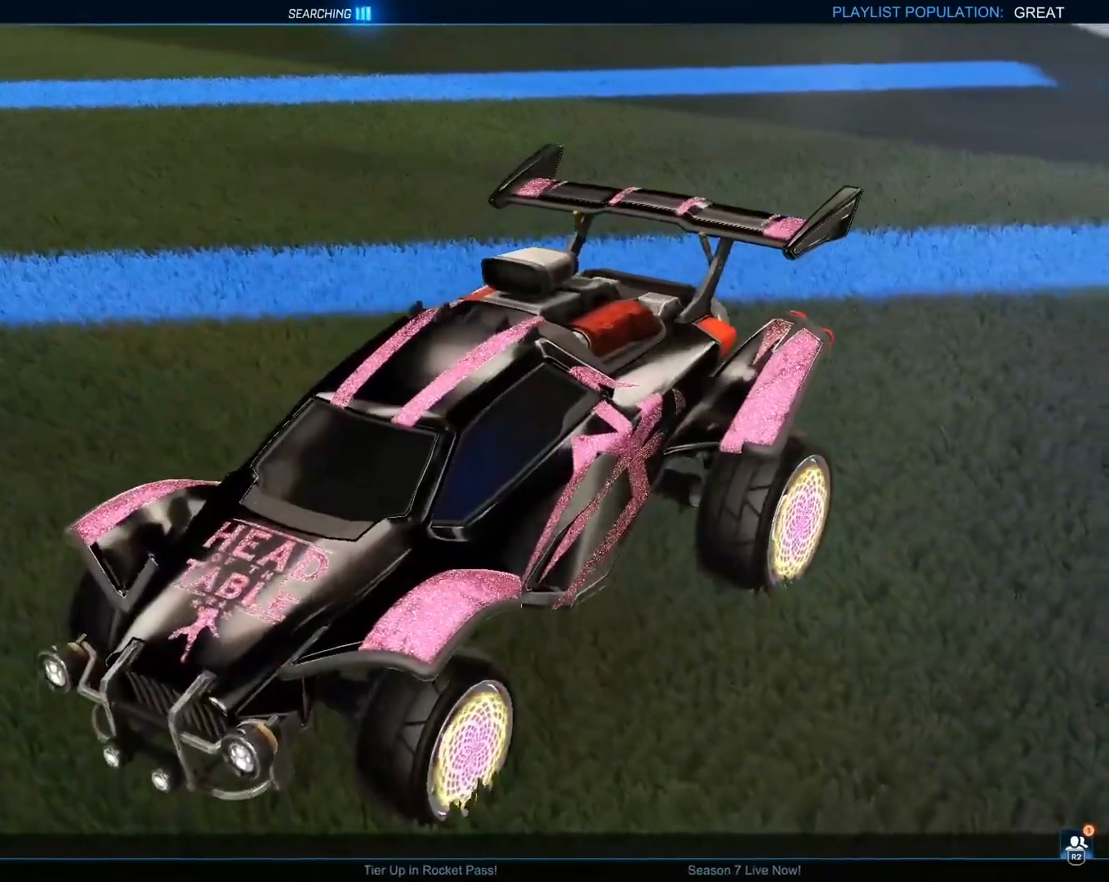
{"buttons": ["L1"], "left_stick": "center", "right_stick": "left", "events": [[50, "right_stick", "right"], [150, "L1", "down"], [200, "right_stick", "center"], [283, "L1", "up"], [350, "right_stick", "up-left"], [367, "L1", "down"], [467, "right_stick", "left"]]}
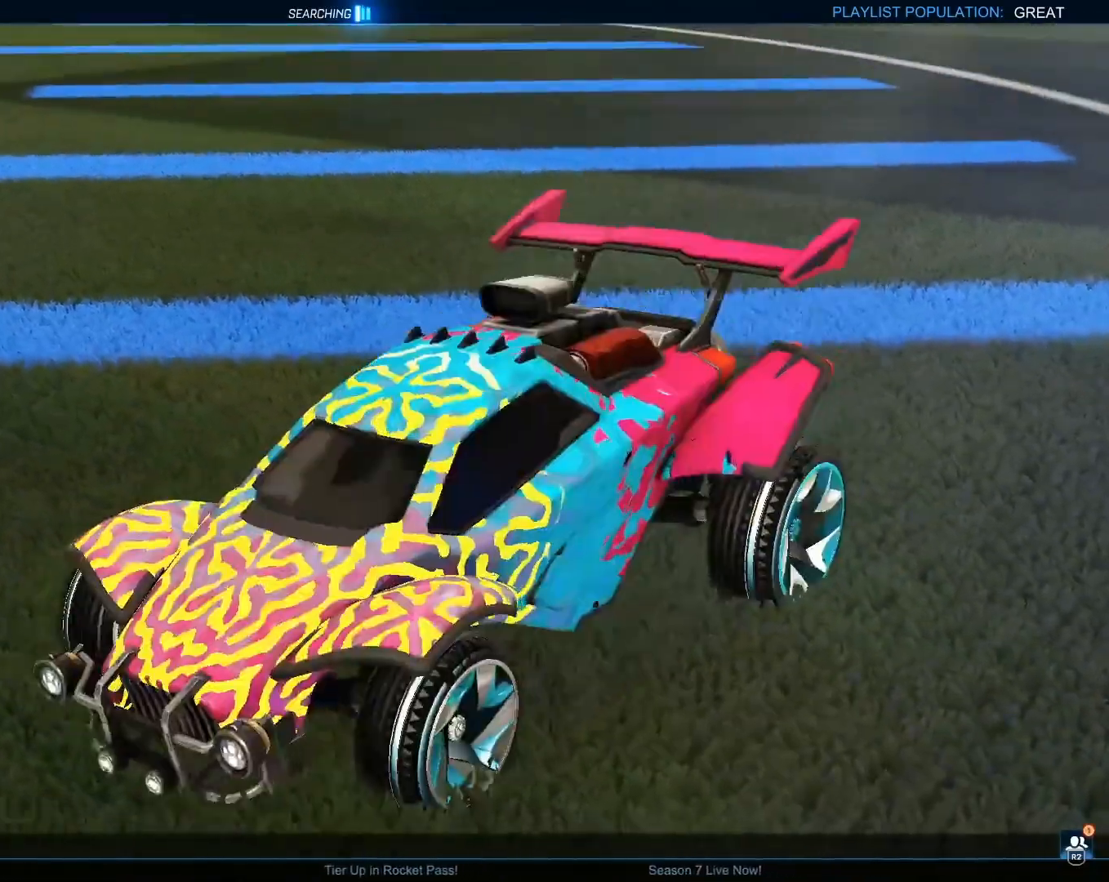
{"buttons": ["CIRCLE"], "left_stick": "center", "right_stick": "center", "events": [[17, "L1", "up"], [333, "right_stick", "center"], [433, "CIRCLE", "down"]]}
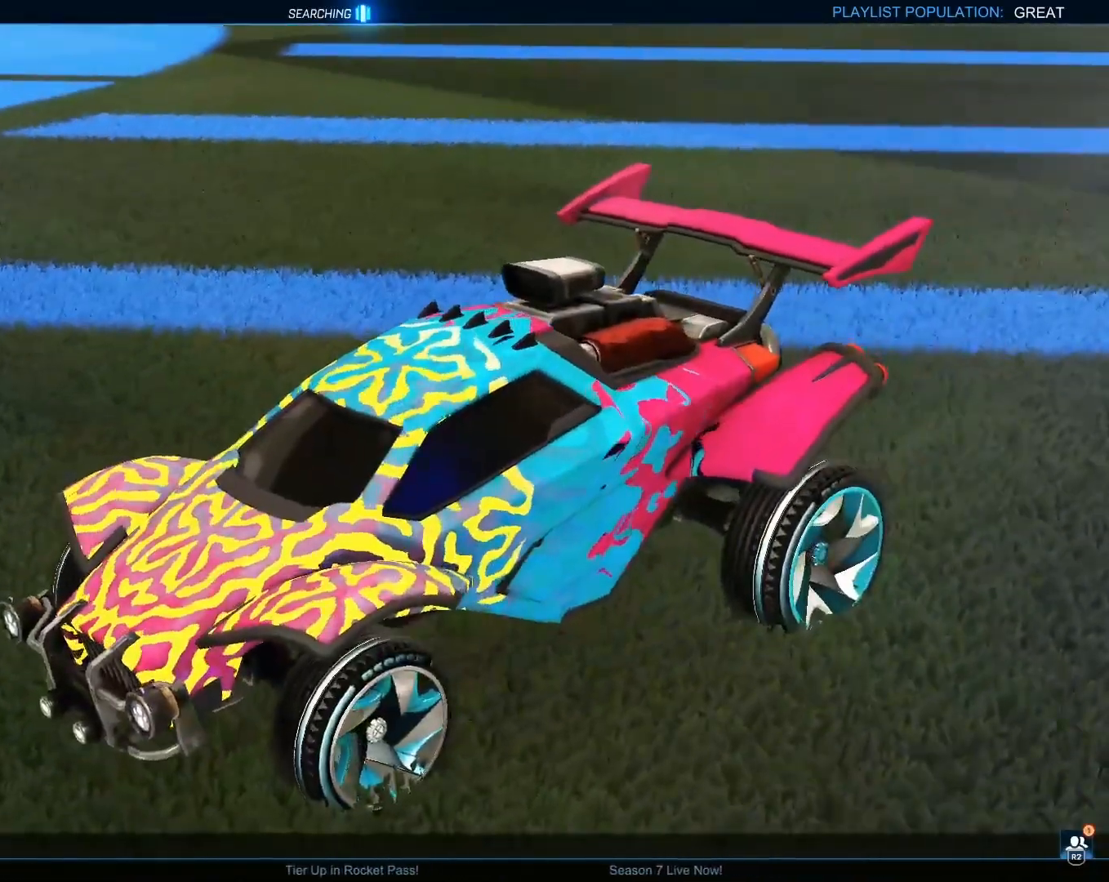
{"buttons": [], "left_stick": "up", "right_stick": "center", "events": [[33, "CIRCLE", "up"], [83, "left_stick", "up-right"], [233, "left_stick", "center"], [317, "left_stick", "up"]]}
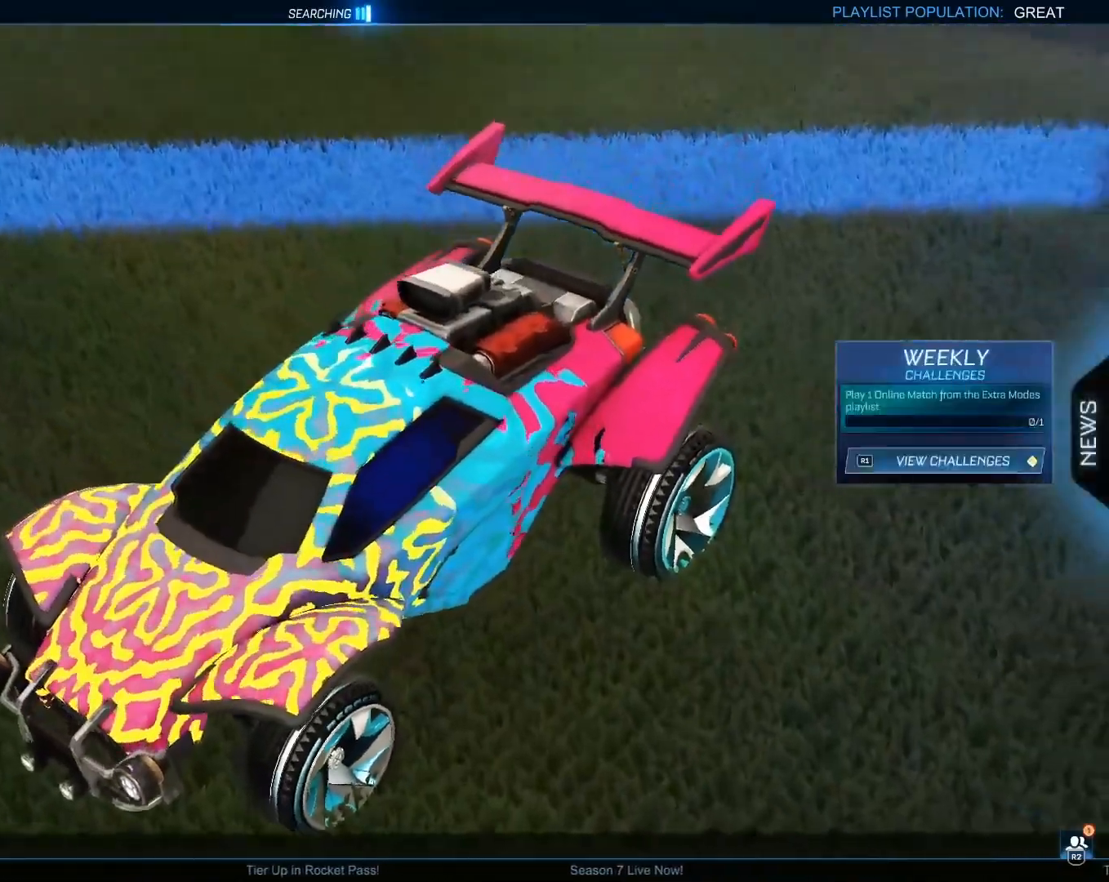
{"buttons": [], "left_stick": "center", "right_stick": "center", "events": [[150, "left_stick", "center"], [183, "CROSS", "down"], [283, "CROSS", "up"]]}
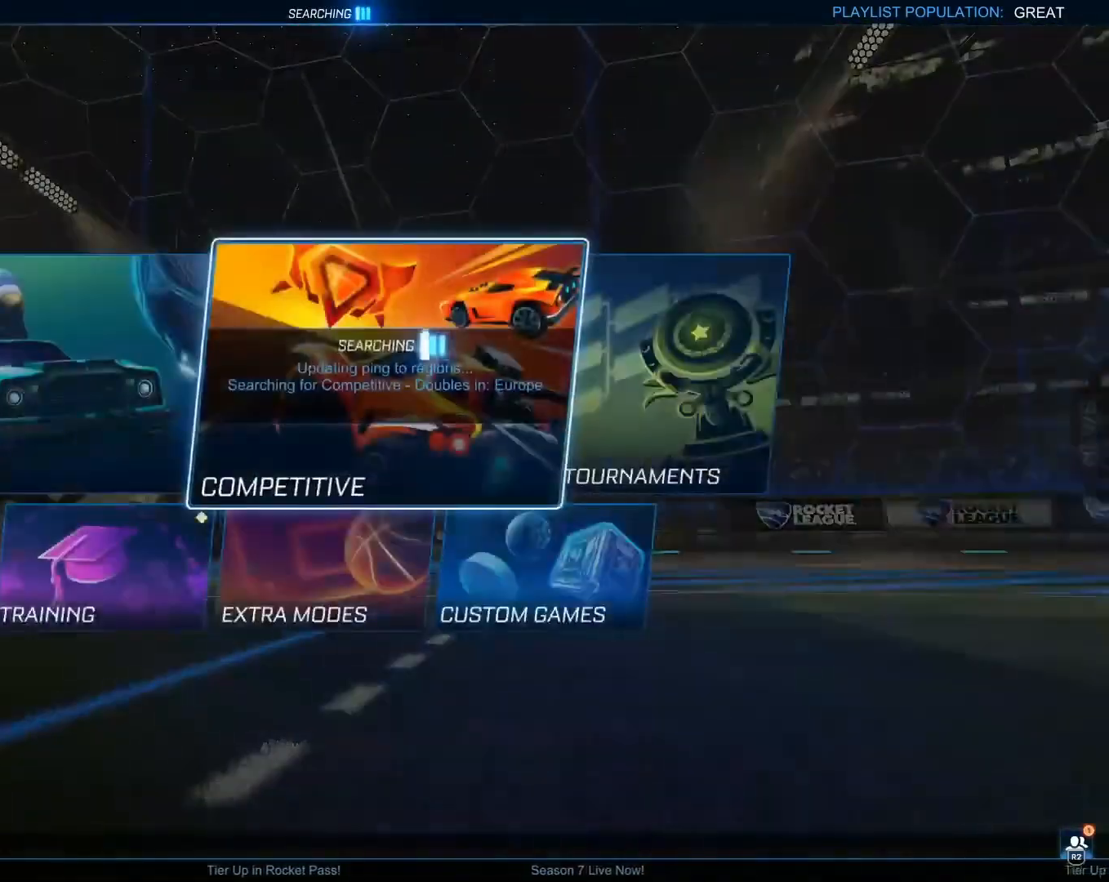
{"buttons": ["CROSS"], "left_stick": "center", "right_stick": "center", "events": [[200, "left_stick", "down"], [300, "left_stick", "left"], [417, "CROSS", "down"], [433, "left_stick", "center"]]}
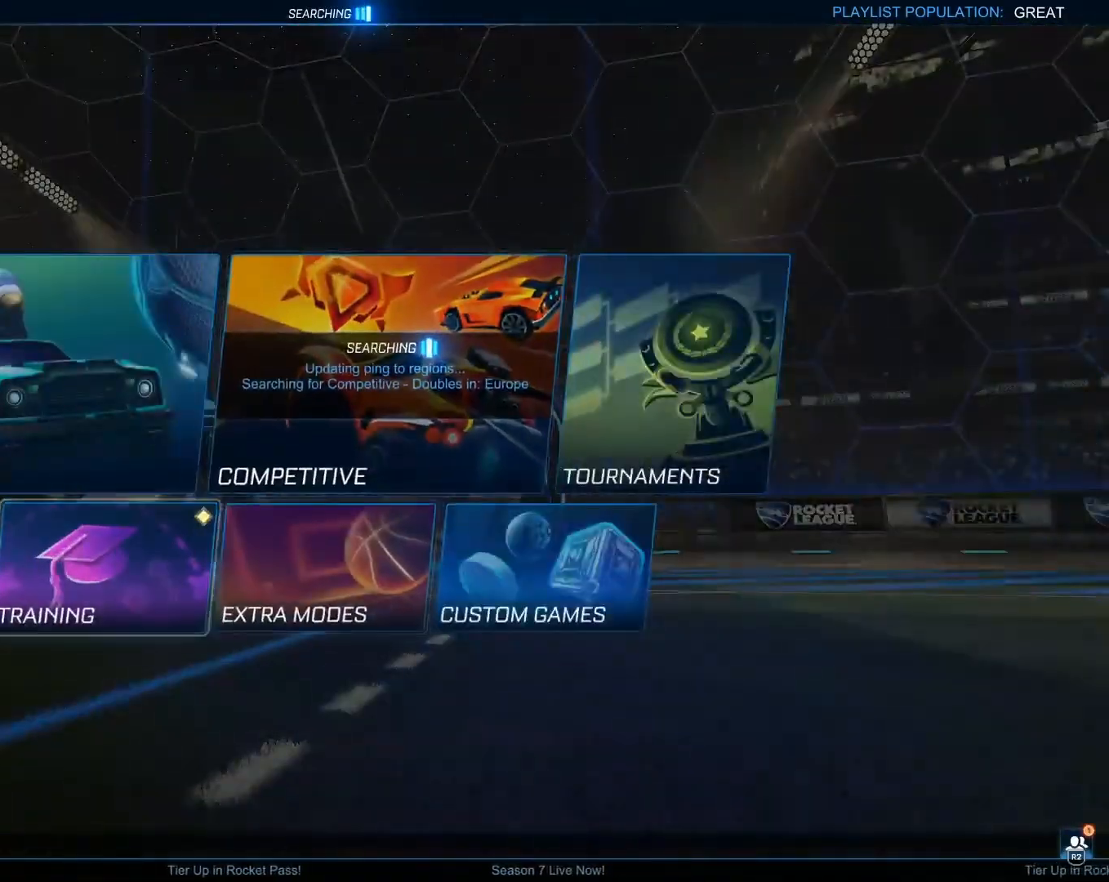
{"buttons": [], "left_stick": "center", "right_stick": "center", "events": [[17, "CROSS", "up"], [83, "CROSS", "down"], [133, "CROSS", "up"], [233, "CROSS", "down"], [267, "CROSS", "up"], [333, "CROSS", "down"], [383, "CROSS", "up"]]}
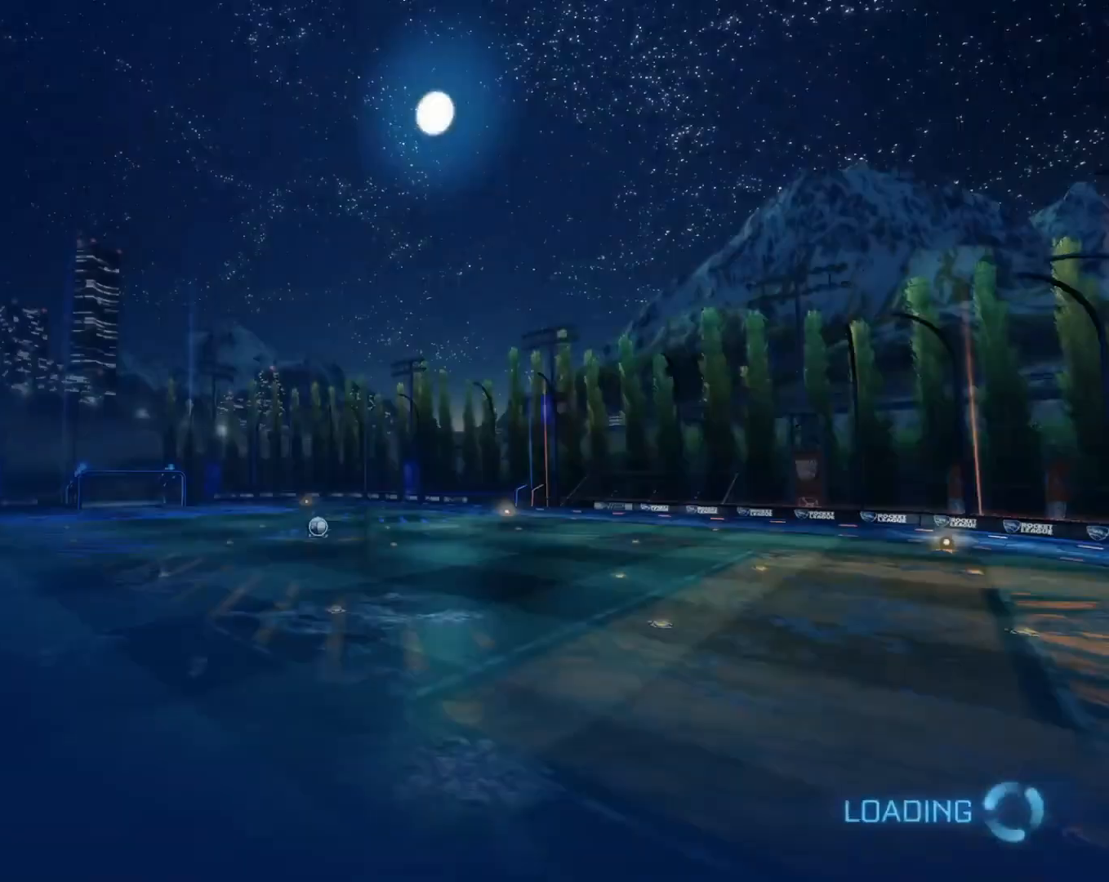
{"buttons": [], "left_stick": "center", "right_stick": "center", "events": []}
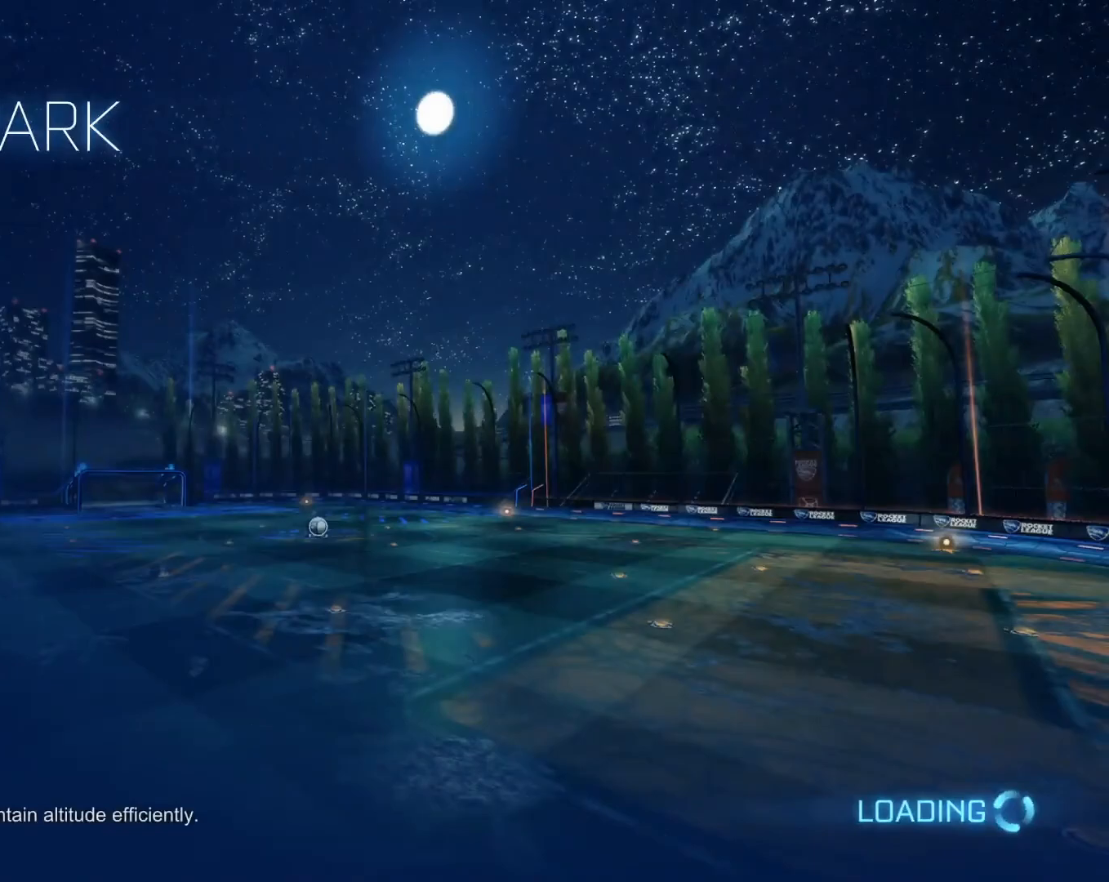
{"buttons": [], "left_stick": "center", "right_stick": "center", "events": []}
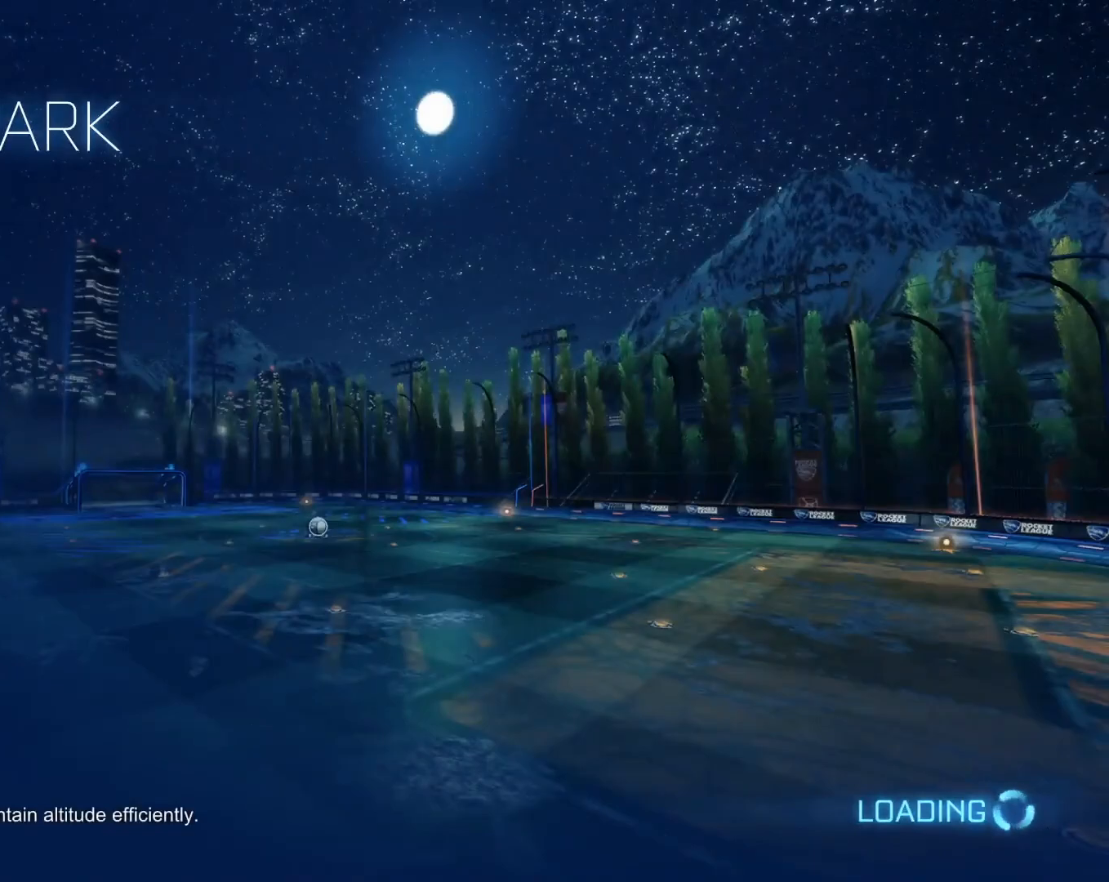
{"buttons": [], "left_stick": "center", "right_stick": "center", "events": []}
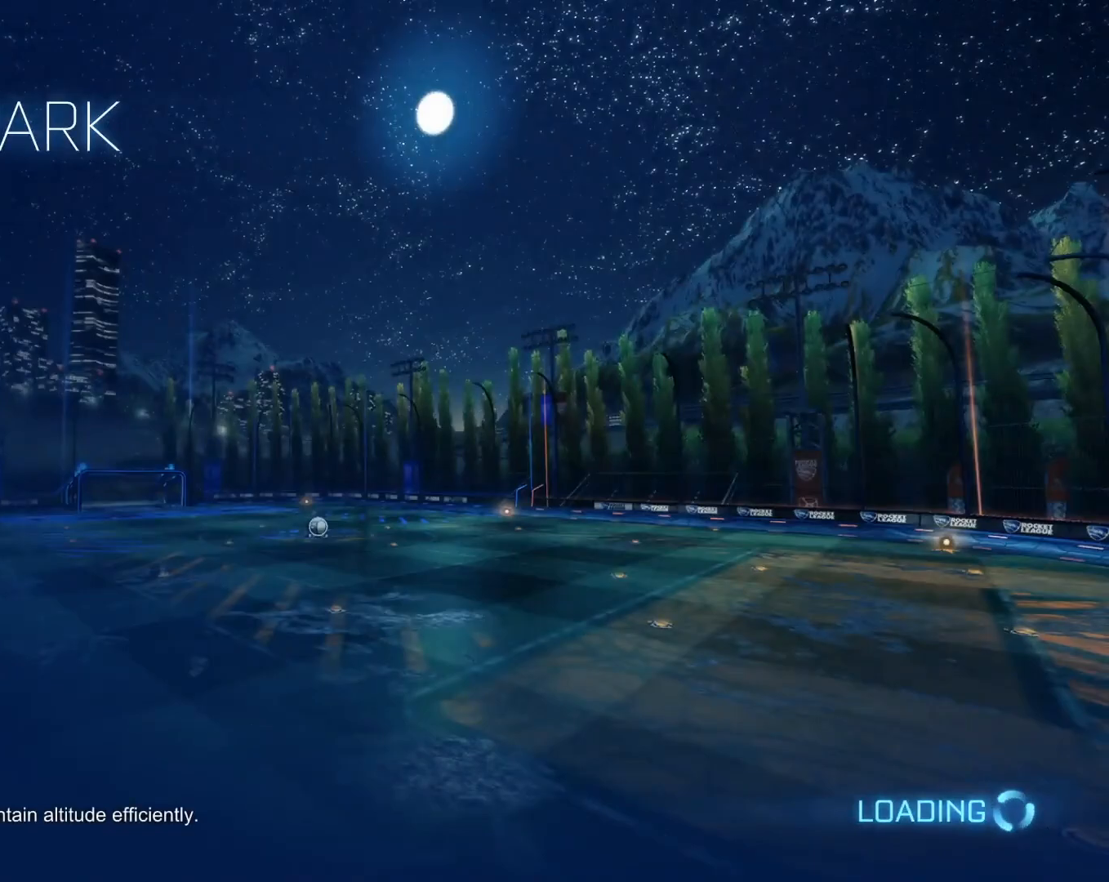
{"buttons": [], "left_stick": "center", "right_stick": "center", "events": []}
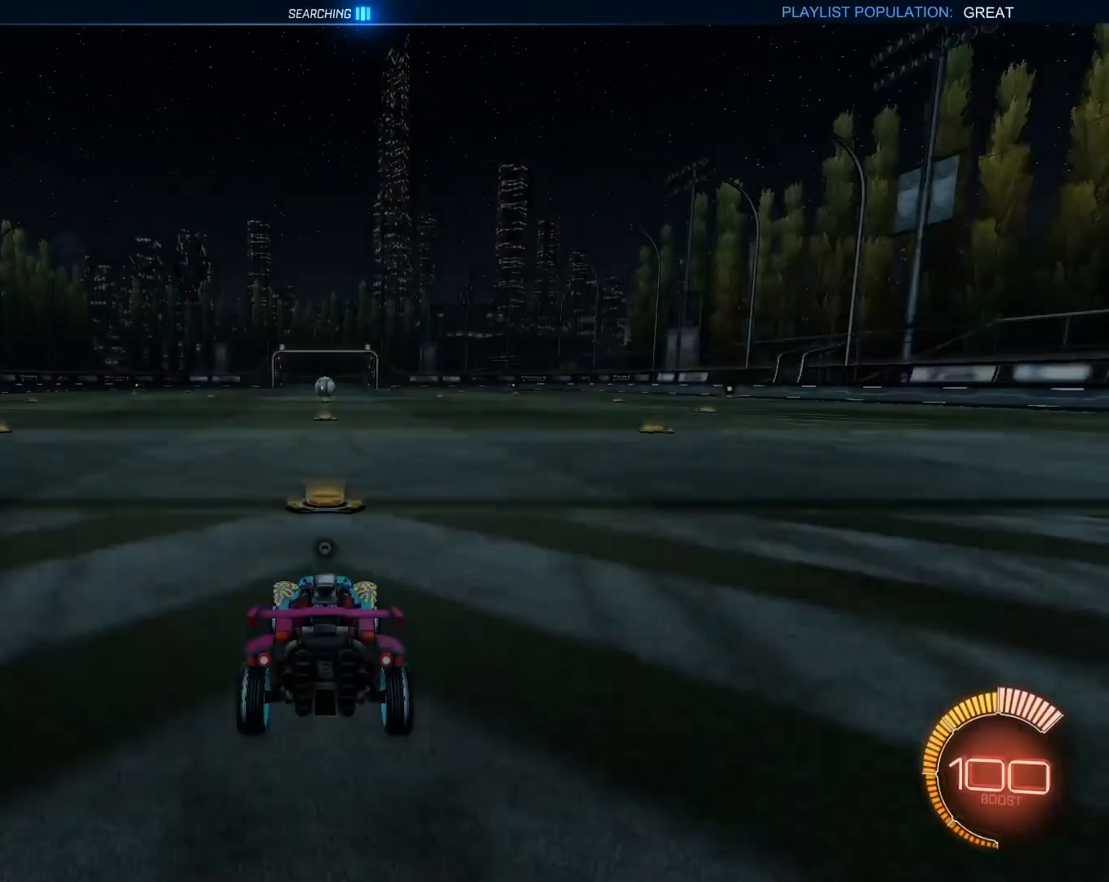
{"buttons": ["DPAD_DOWN"], "left_stick": "center", "right_stick": "center", "events": [[83, "START", "down"], [183, "START", "up"], [250, "DPAD_DOWN", "down"], [350, "DPAD_DOWN", "up"], [417, "DPAD_DOWN", "down"]]}
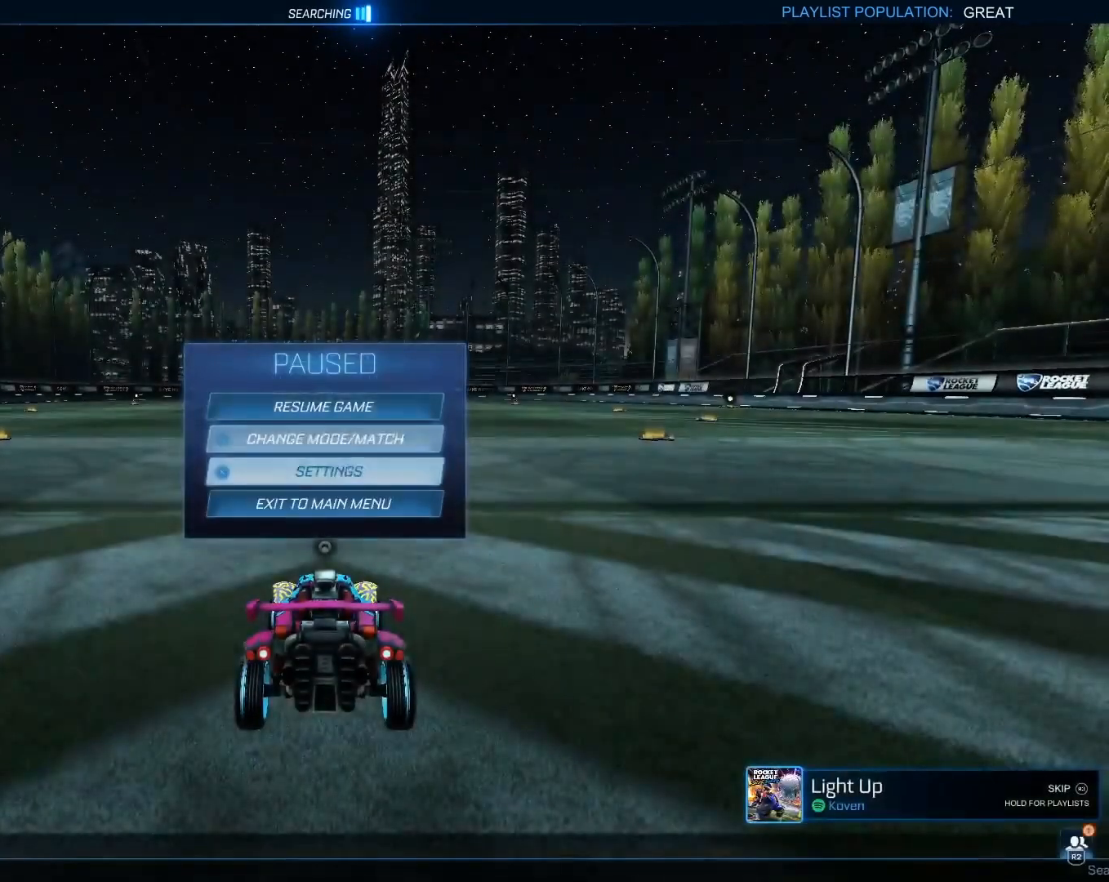
{"buttons": [], "left_stick": "center", "right_stick": "center", "events": [[33, "DPAD_DOWN", "up"], [50, "CROSS", "down"], [150, "CROSS", "up"], [400, "R1", "down"], [483, "R1", "up"]]}
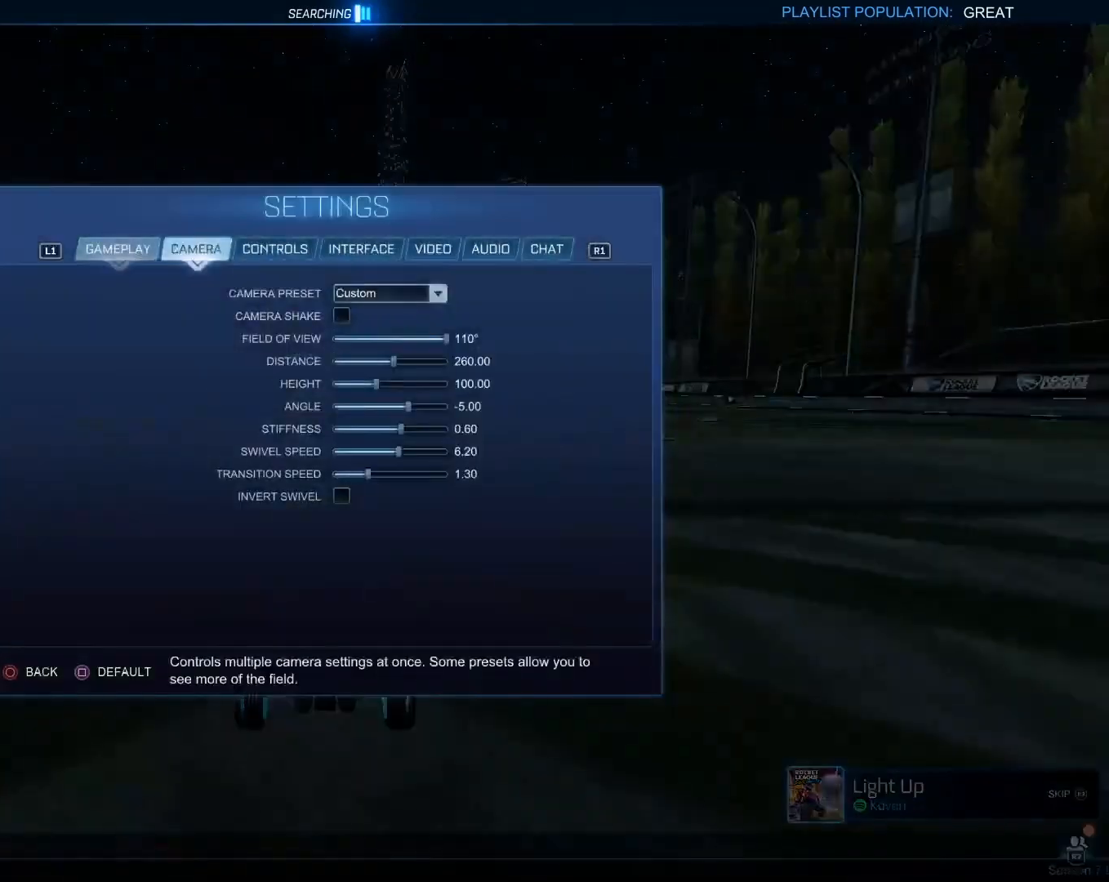
{"buttons": [], "left_stick": "center", "right_stick": "center", "events": [[50, "R1", "down"], [150, "R1", "up"], [233, "R1", "down"], [300, "R1", "up"], [383, "R1", "down"], [467, "R1", "up"]]}
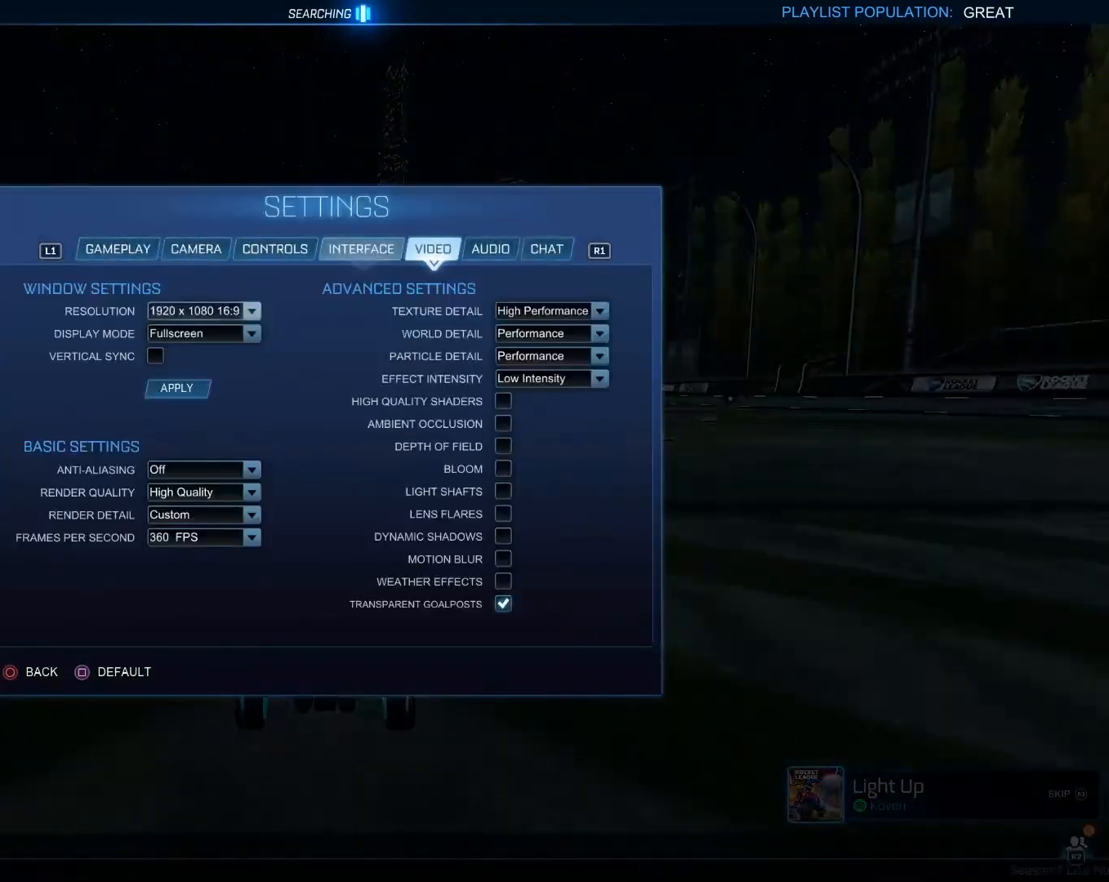
{"buttons": [], "left_stick": "down", "right_stick": "center", "events": [[317, "left_stick", "right"], [500, "left_stick", "down"]]}